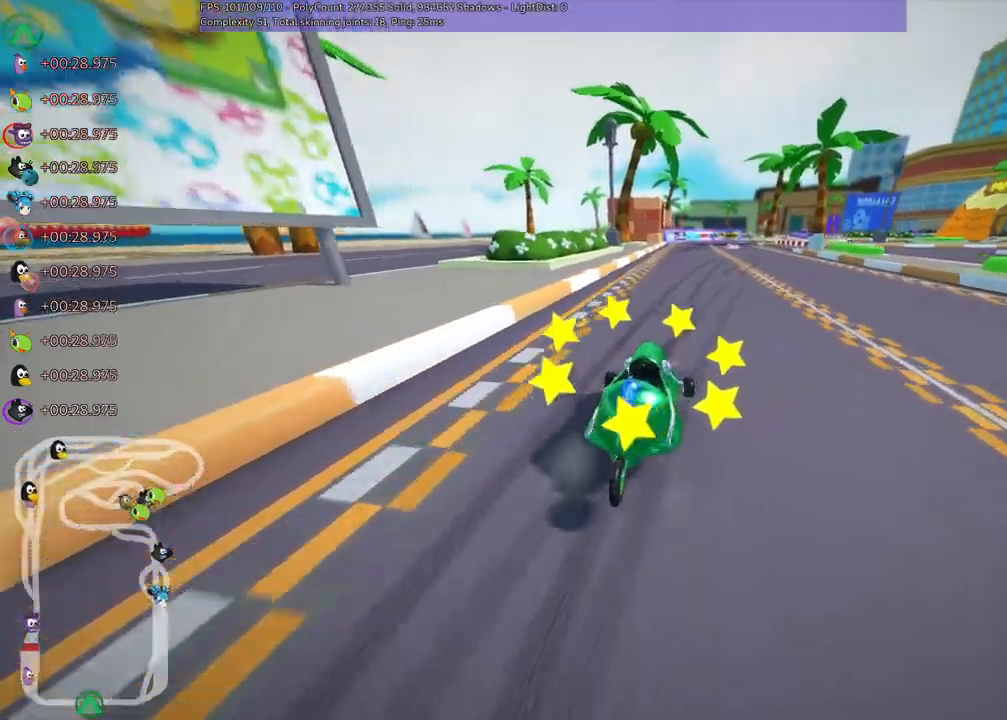
Gameplay with keyboard; each line is a JSON object with the keys held at the frame after it. "events" lists presses ("down") and releases ("up") of ".", "/", "alt_r", "b", "c", "comma", "ctrl_r", "d", "down", "f", "g", "h", "j", "k", "l", "left", "m", "n", "quote", "return", "right", "semicolon", "shift_r", "space", "super", "up" and "v" between this image and that frame as [ms after this image, input, new state], when the widget could be followed in between. No other keys are recorded. Mouse input is not recorded.
{"keys": ["left", "m", "up"], "events": []}
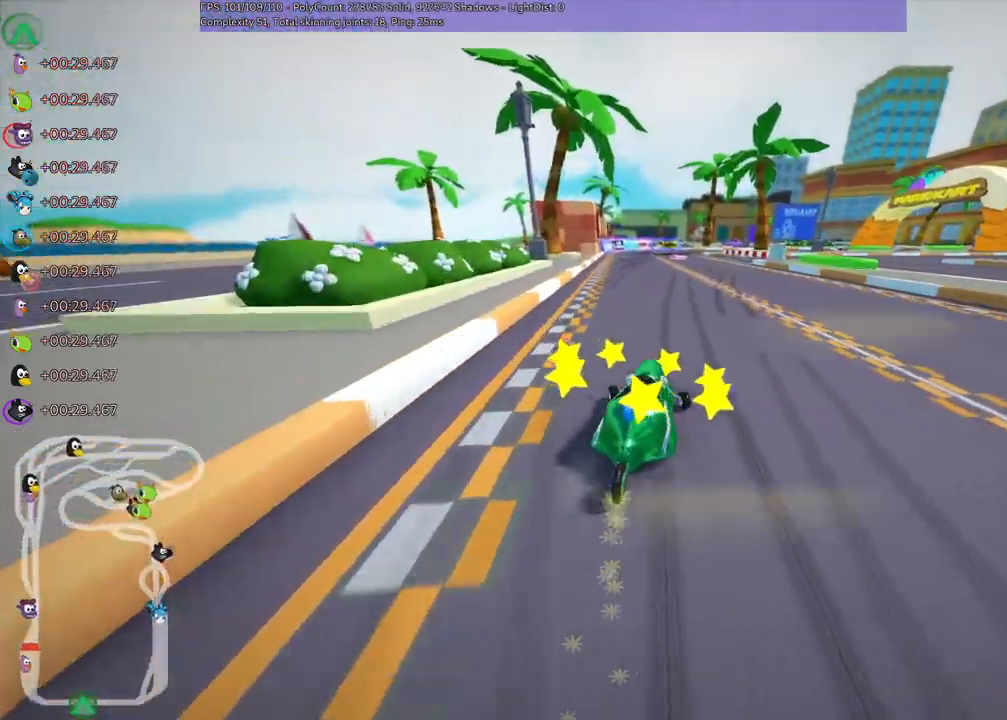
{"keys": ["n", "up"], "events": [[400, "n", "down"], [450, "left", "up"], [450, "m", "up"]]}
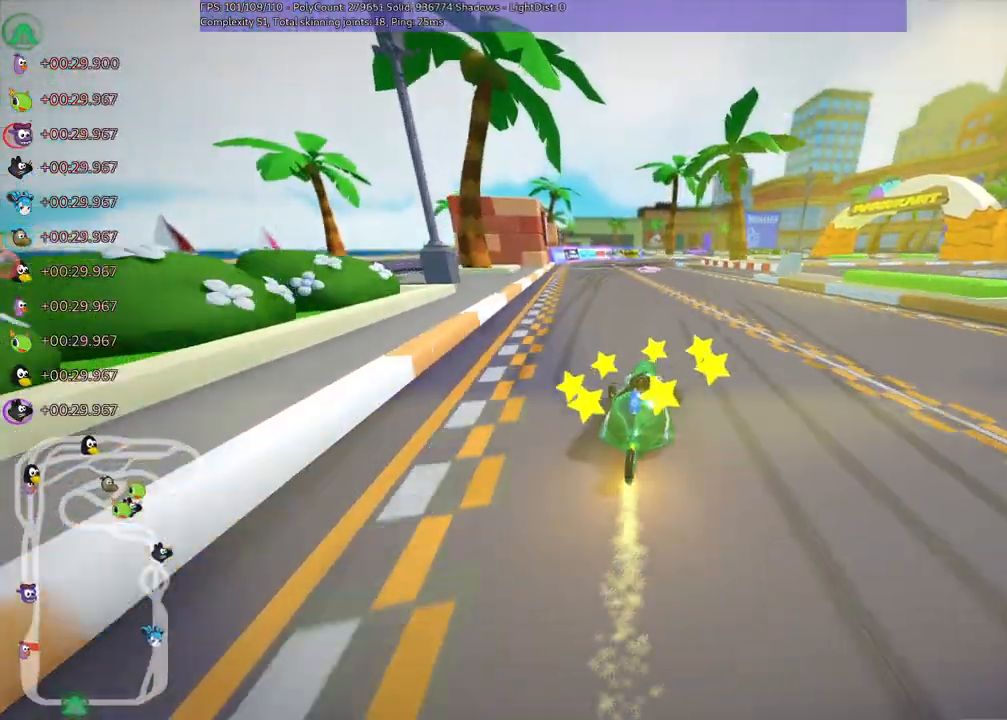
{"keys": ["up"], "events": [[50, "n", "up"], [150, "left", "down"], [317, "left", "up"]]}
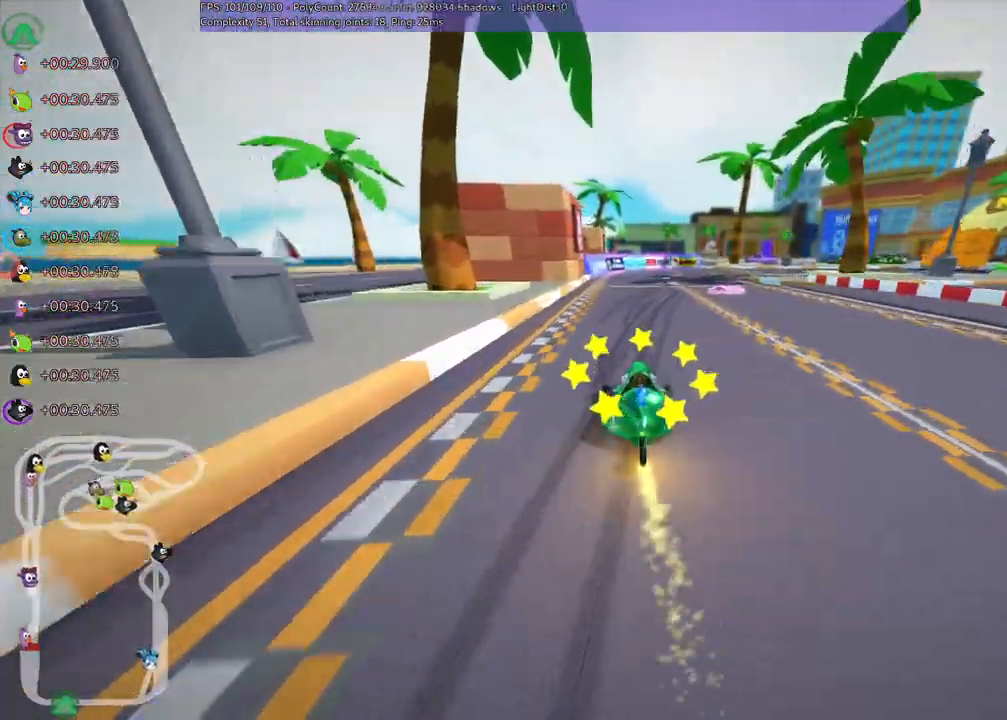
{"keys": ["left", "m", "up"], "events": [[17, "m", "down"], [17, "right", "down"], [200, "left", "down"], [250, "right", "up"], [333, "right", "down"], [433, "right", "up"]]}
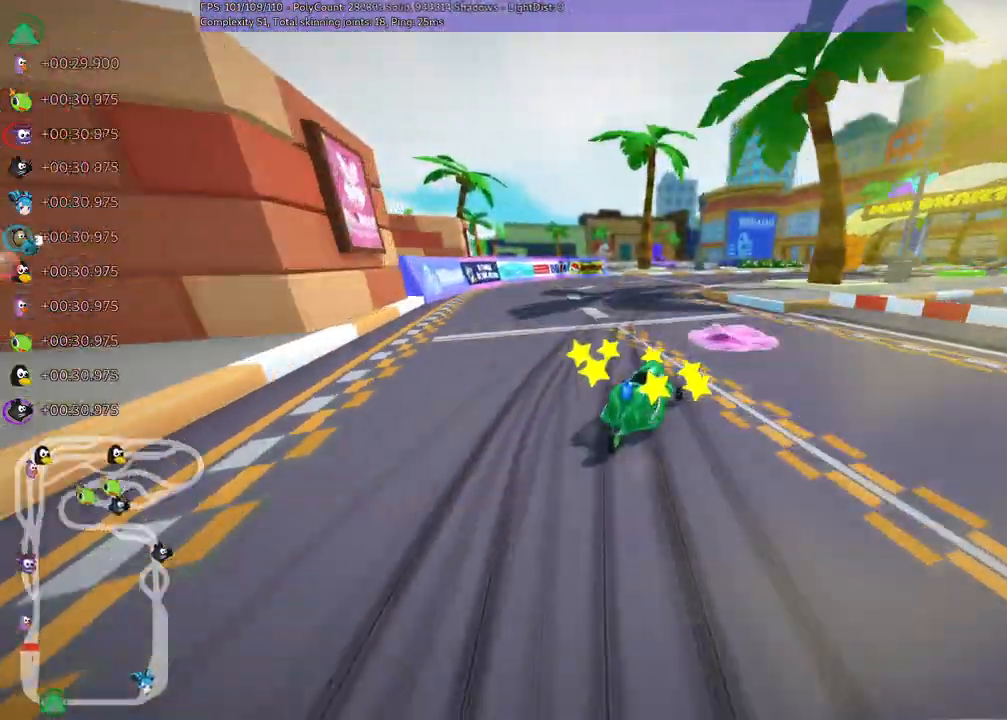
{"keys": ["left", "m", "up"], "events": [[167, "right", "down"], [350, "right", "up"]]}
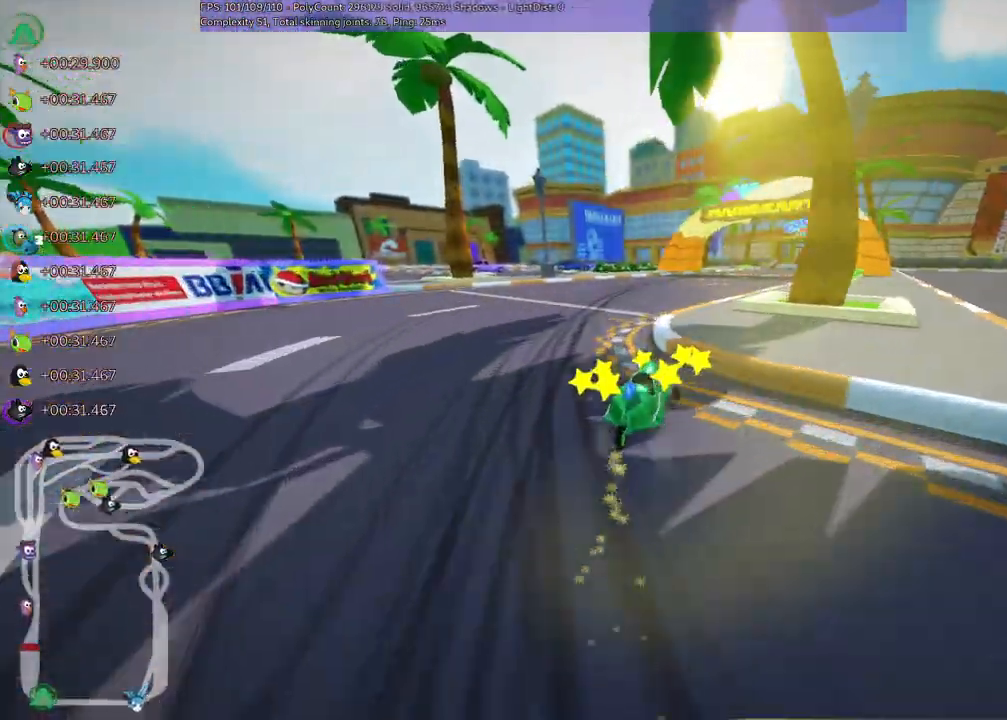
{"keys": ["left", "m", "up"], "events": [[33, "right", "down"], [417, "right", "up"]]}
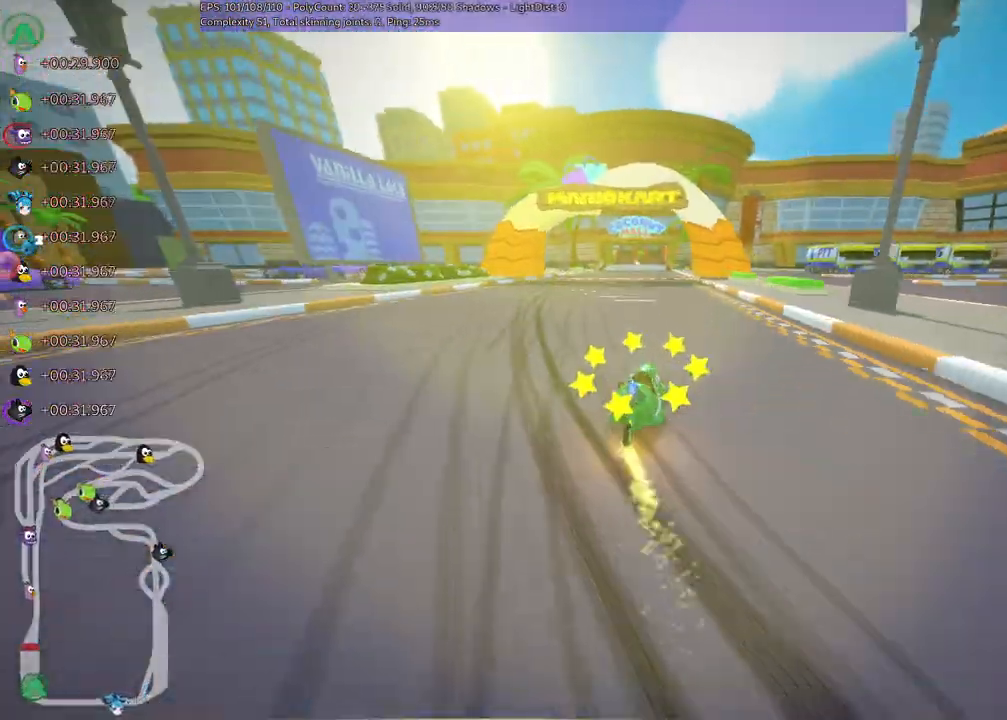
{"keys": ["left", "m", "up"], "events": [[250, "right", "down"], [383, "right", "up"]]}
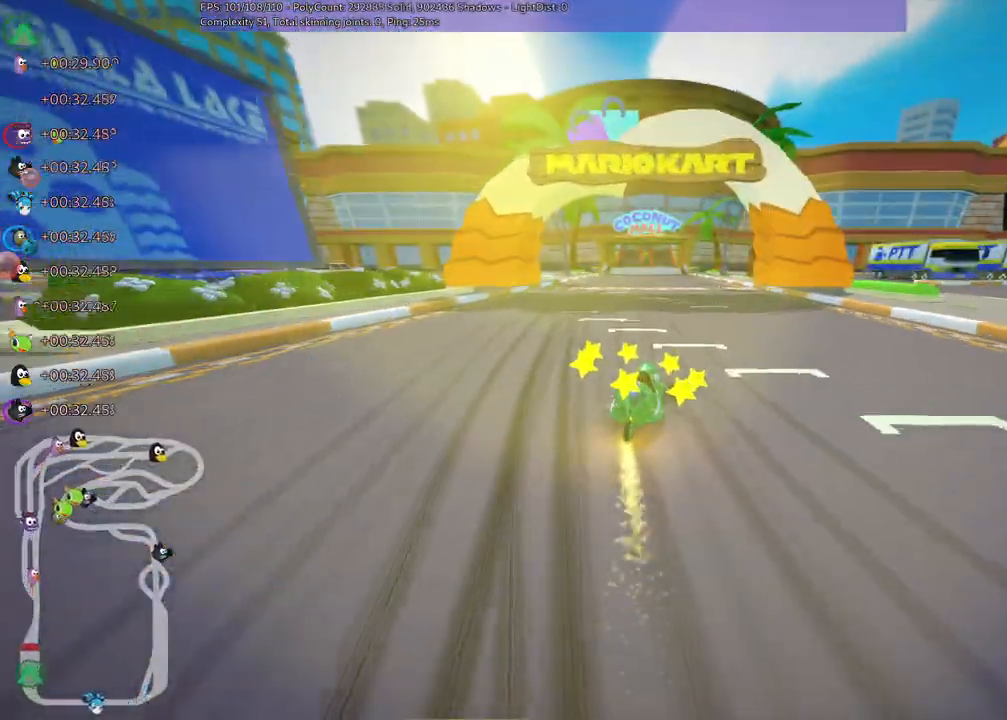
{"keys": ["left", "m", "up"], "events": []}
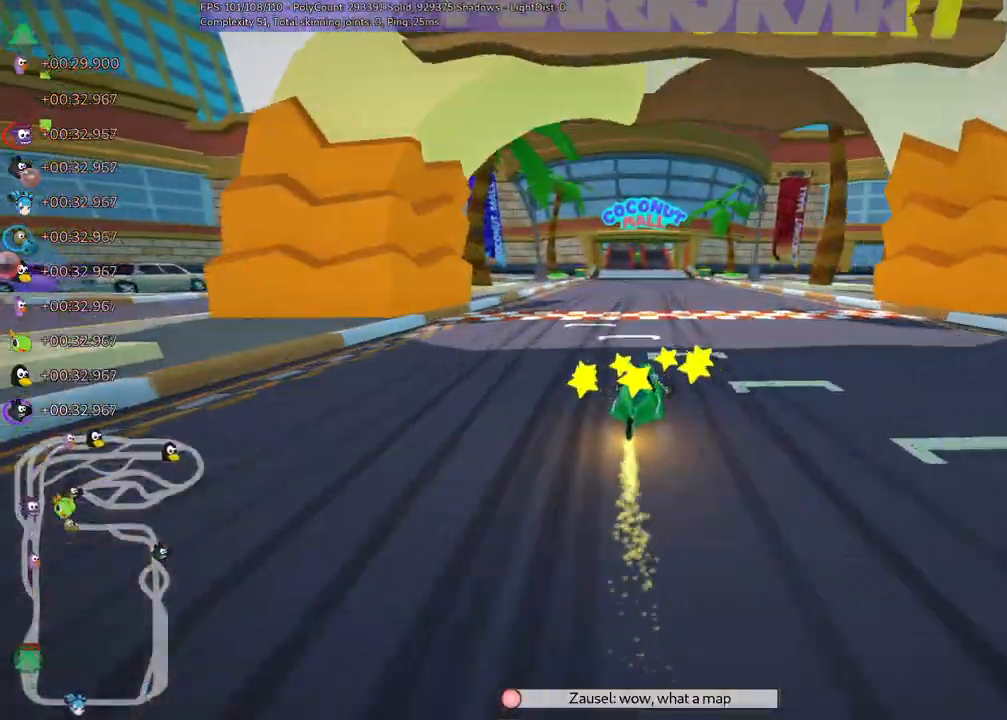
{"keys": ["left", "m", "up"], "events": []}
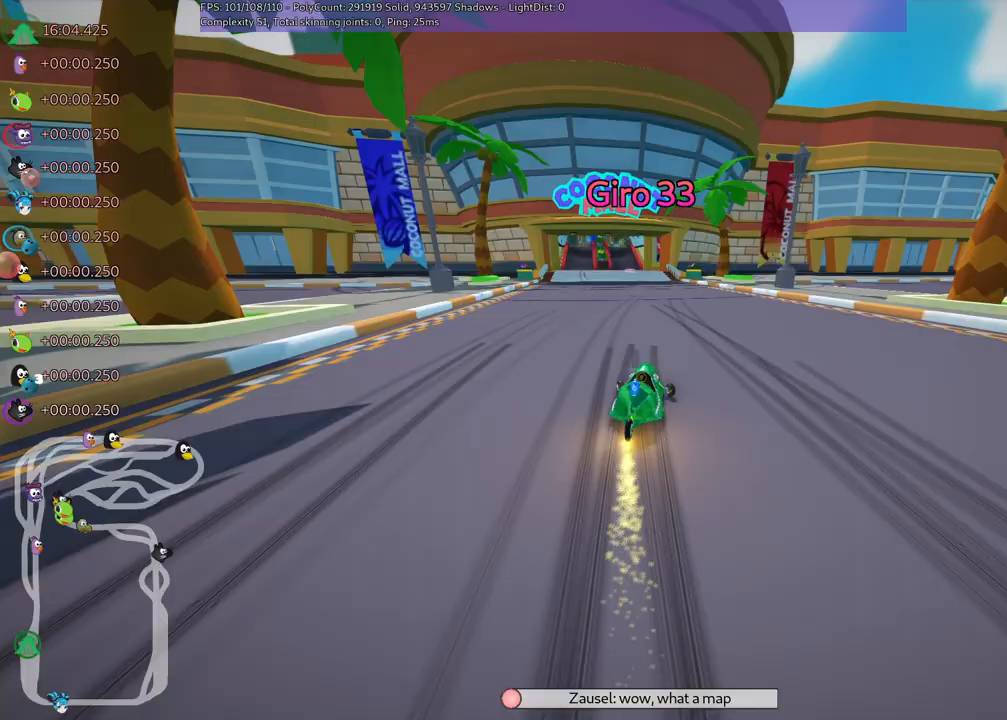
{"keys": ["up"], "events": [[250, "n", "down"], [283, "m", "up"], [417, "left", "up"], [417, "n", "up"]]}
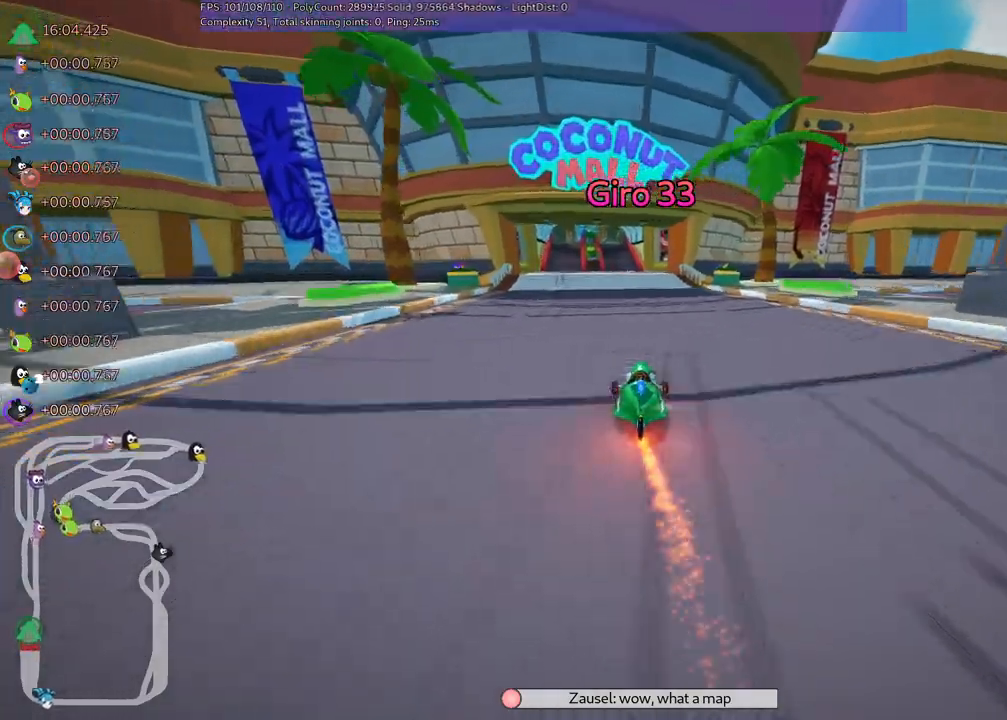
{"keys": ["right", "up"], "events": [[167, "left", "down"], [300, "left", "up"], [483, "right", "down"]]}
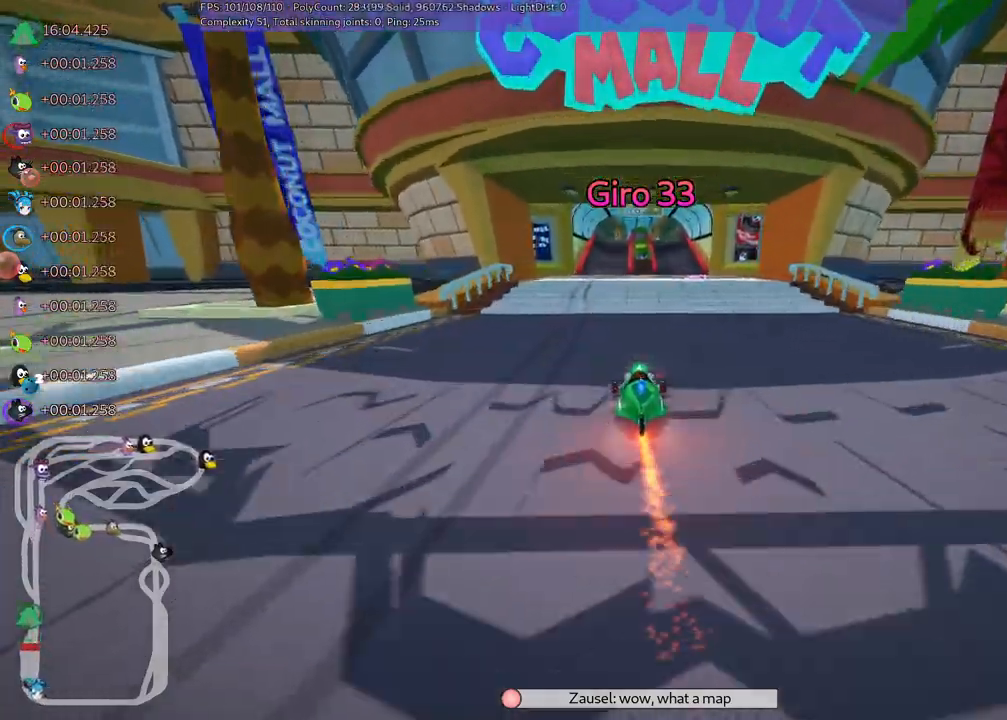
{"keys": ["up"], "events": [[133, "right", "up"], [267, "right", "down"], [400, "right", "up"]]}
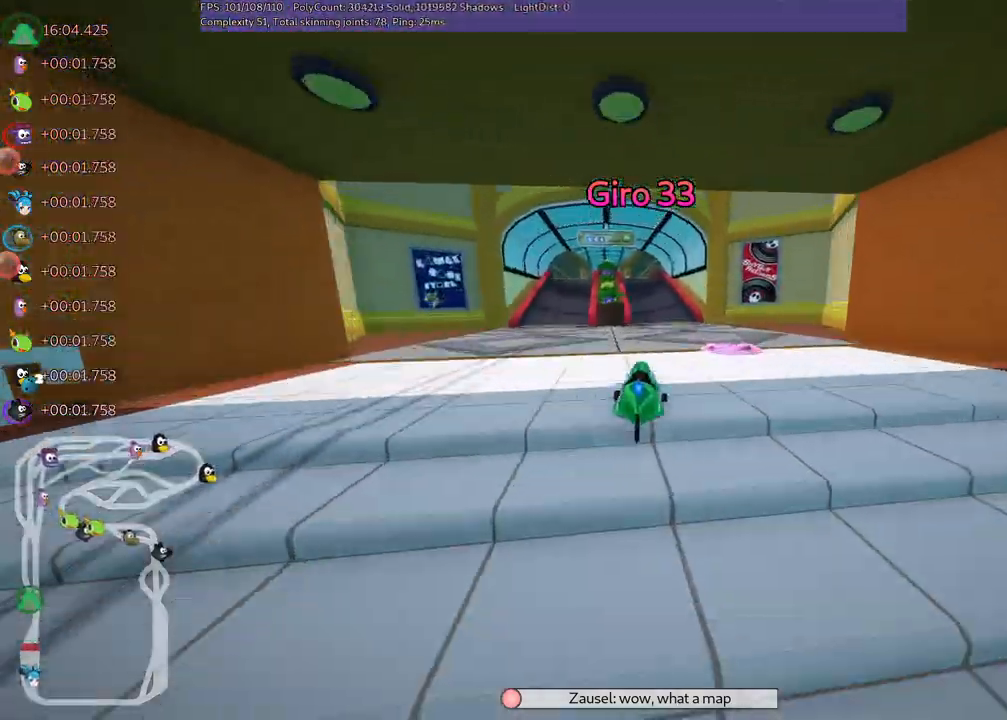
{"keys": ["up"], "events": [[317, "right", "down"], [467, "right", "up"]]}
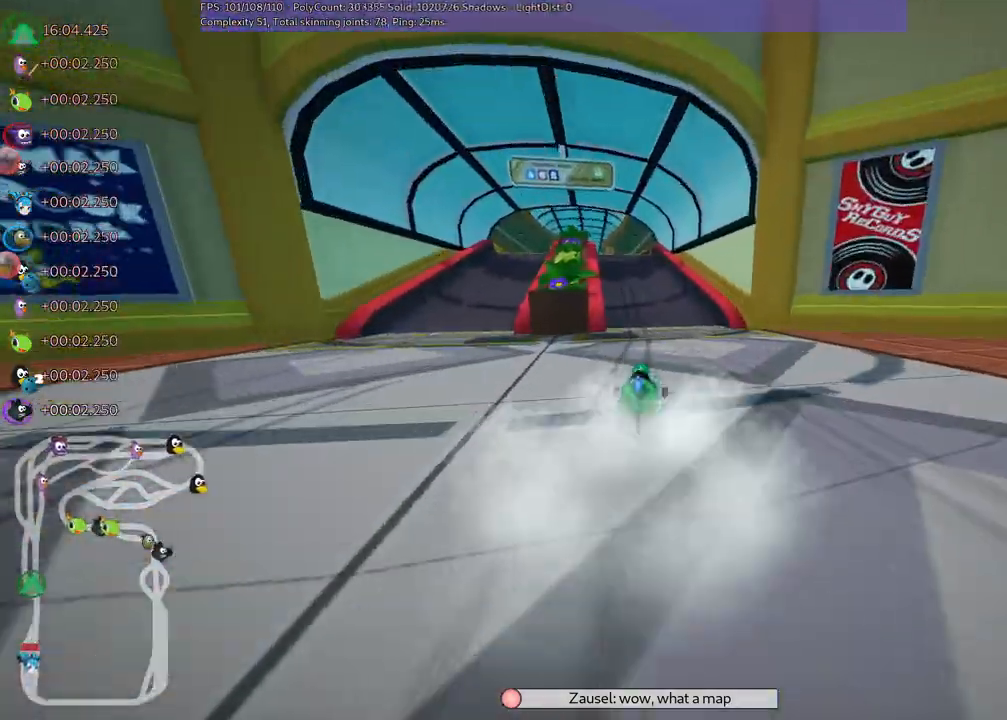
{"keys": ["up"], "events": [[250, "left", "down"], [483, "left", "up"]]}
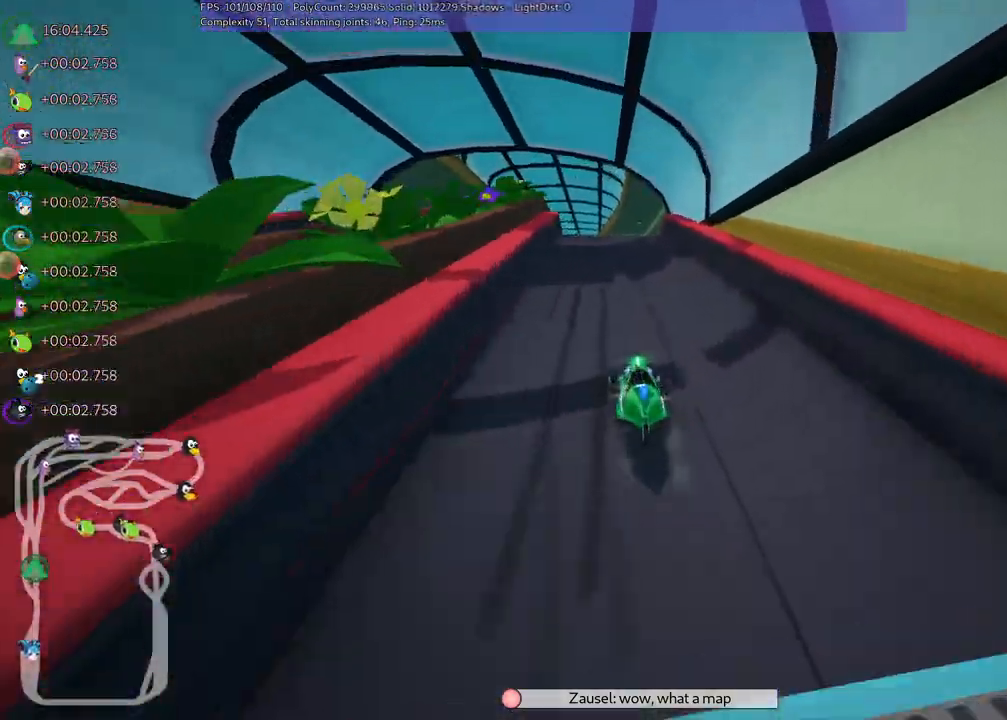
{"keys": ["left", "m", "up"], "events": [[33, "right", "down"], [83, "m", "down"], [117, "left", "down"], [217, "right", "up"]]}
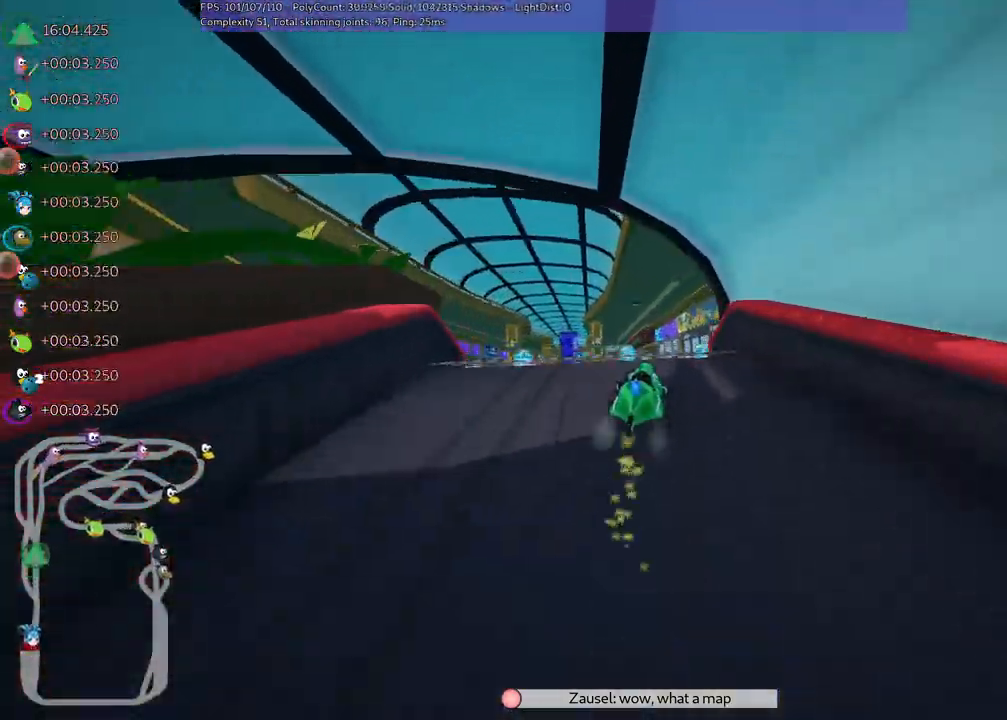
{"keys": ["left", "m", "up"], "events": []}
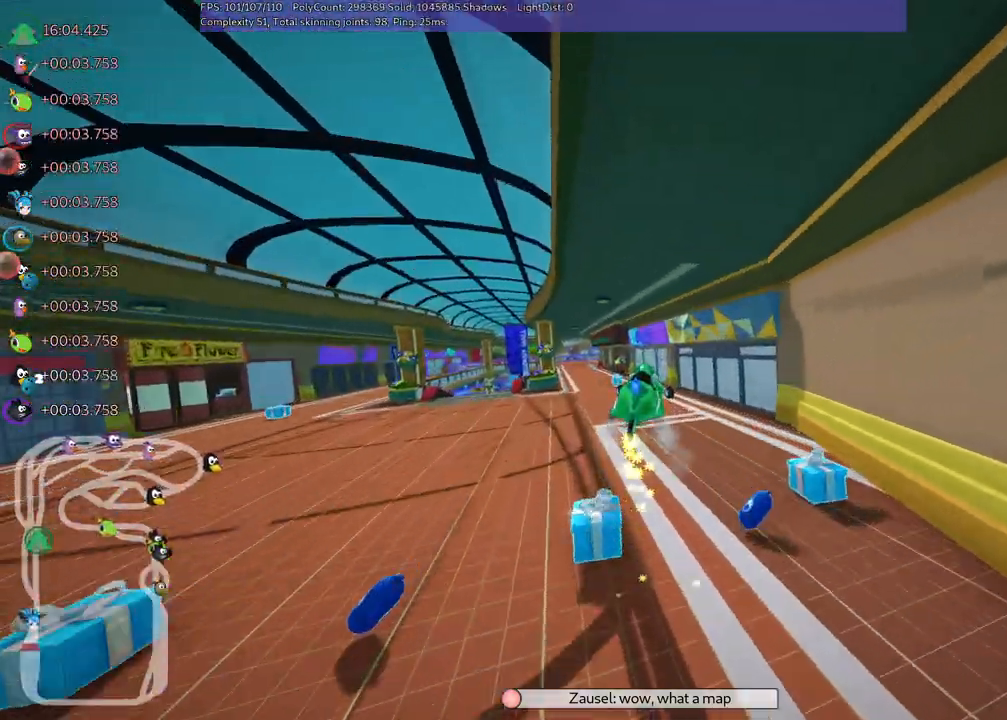
{"keys": ["left", "m", "up"], "events": []}
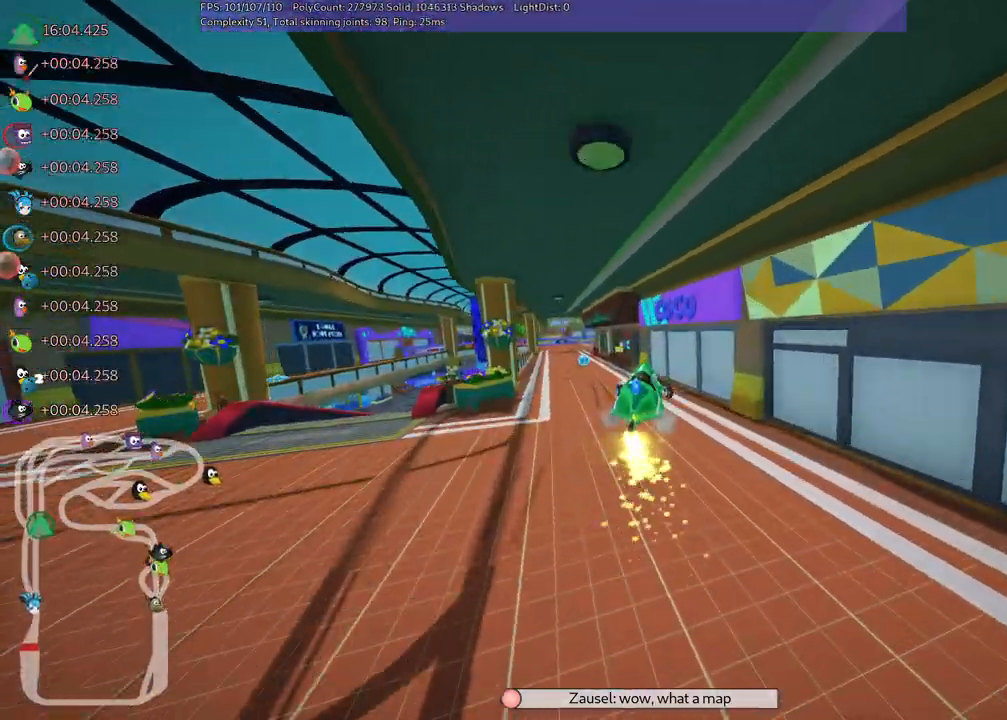
{"keys": ["left", "up"], "events": [[200, "m", "up"]]}
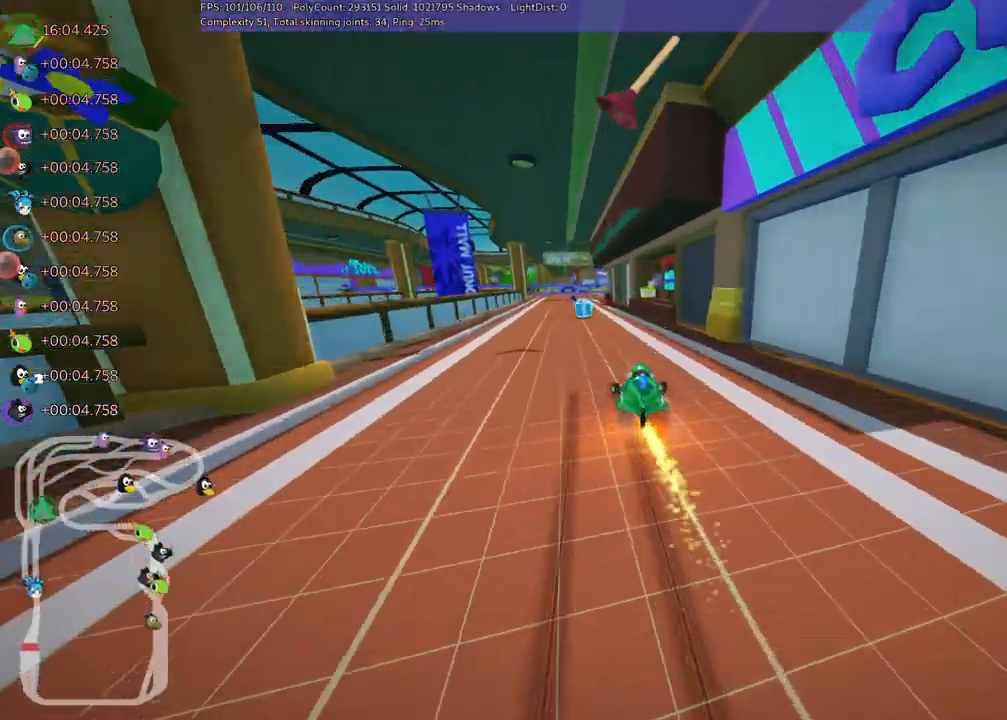
{"keys": ["m", "right", "up"], "events": [[33, "left", "up"], [133, "left", "down"], [417, "left", "up"], [417, "m", "down"], [417, "right", "down"]]}
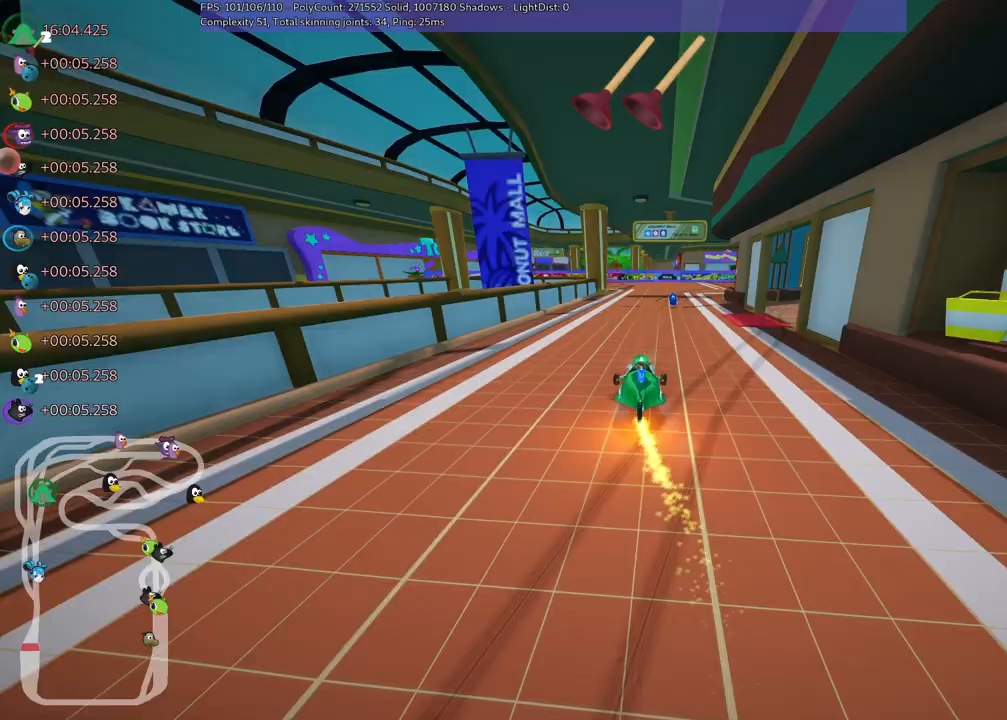
{"keys": ["left", "m", "up"], "events": [[150, "left", "down"], [183, "right", "up"], [283, "right", "down"], [467, "right", "up"]]}
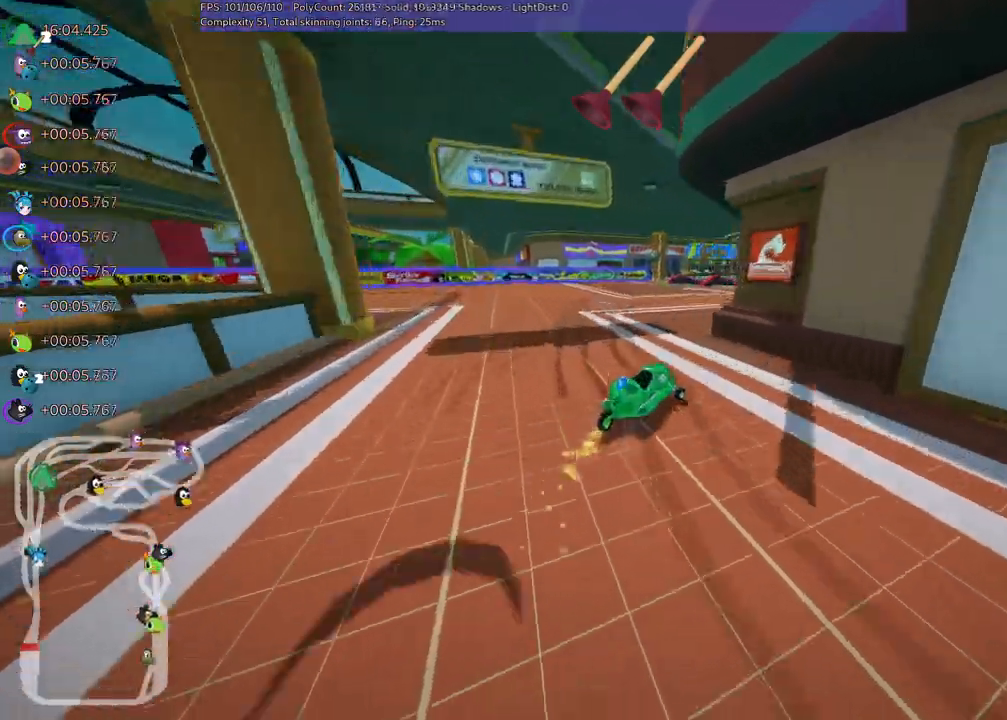
{"keys": ["m", "n", "up"]}
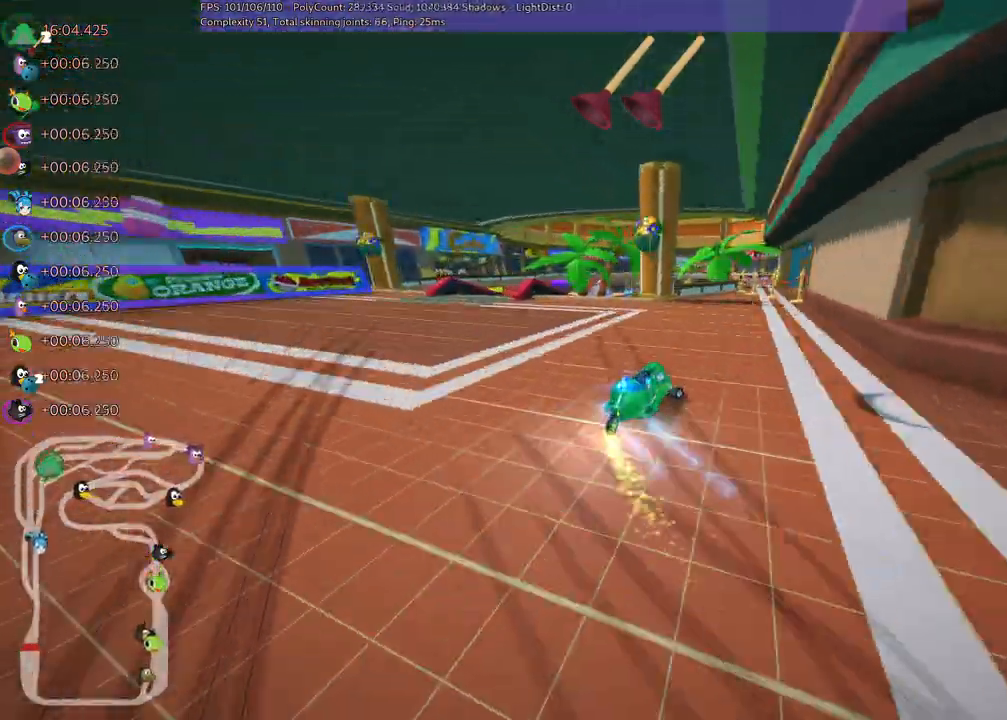
{"keys": ["up"], "events": [[33, "m", "up"], [117, "n", "up"], [267, "right", "down"], [367, "right", "up"]]}
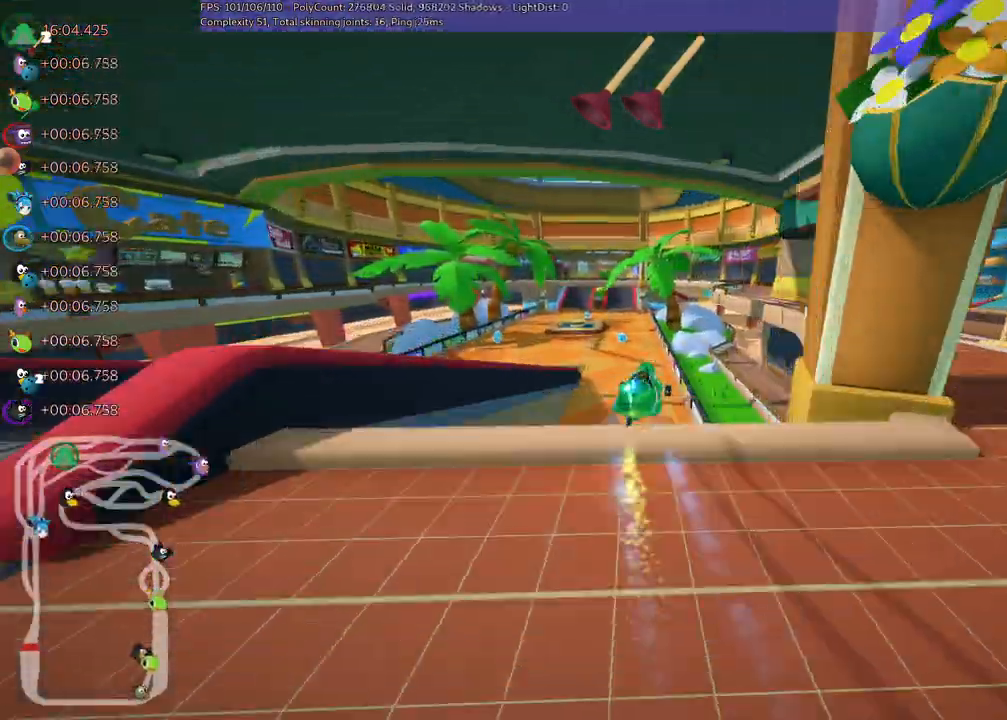
{"keys": ["m", "right", "up"], "events": [[50, "left", "down"], [100, "m", "down"], [133, "right", "down"], [233, "left", "up"]]}
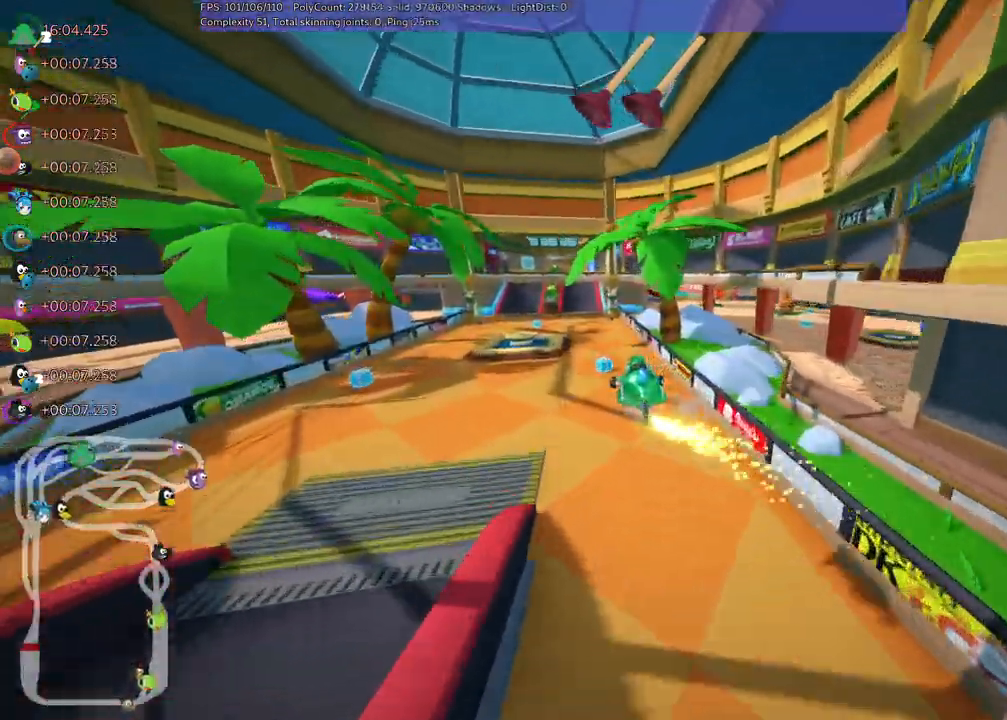
{"keys": ["m", "right", "up"]}
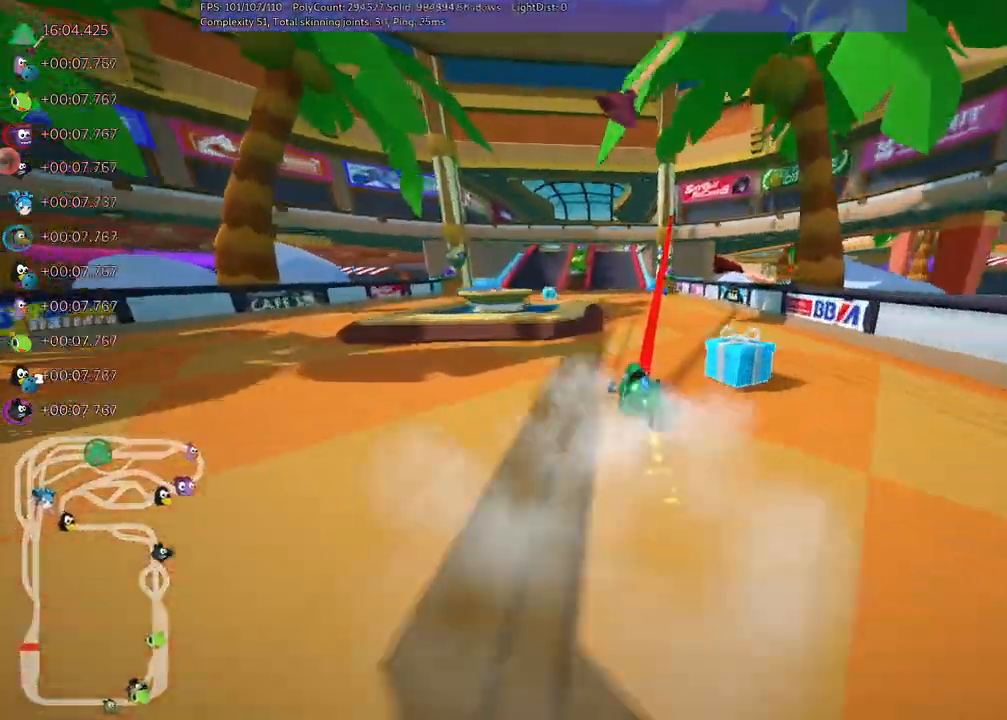
{"keys": ["left", "m", "right", "up"]}